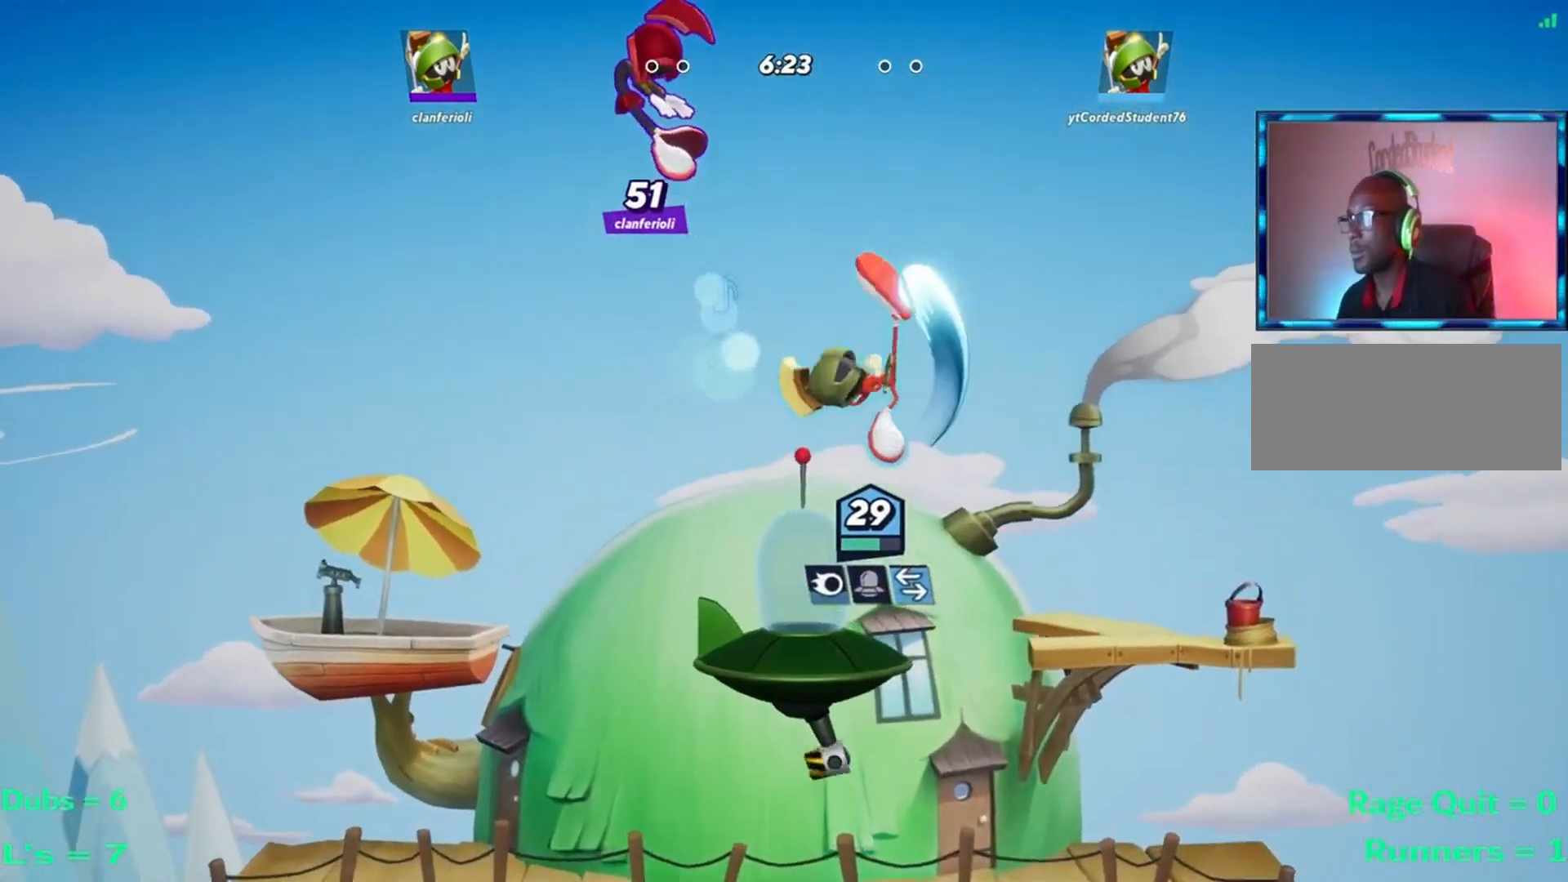
Gameplay with a controller (arcade stick); each line is a JSON object with the inputs held at the frame after it. "events" lists button and stick changes between this image and that frame as [ms after this image, input, new state], when the widget could be followed in between. Not read: L3 R3.
{"buttons": ["L1"], "left_stick": "left", "events": [[417, "L1", "down"]]}
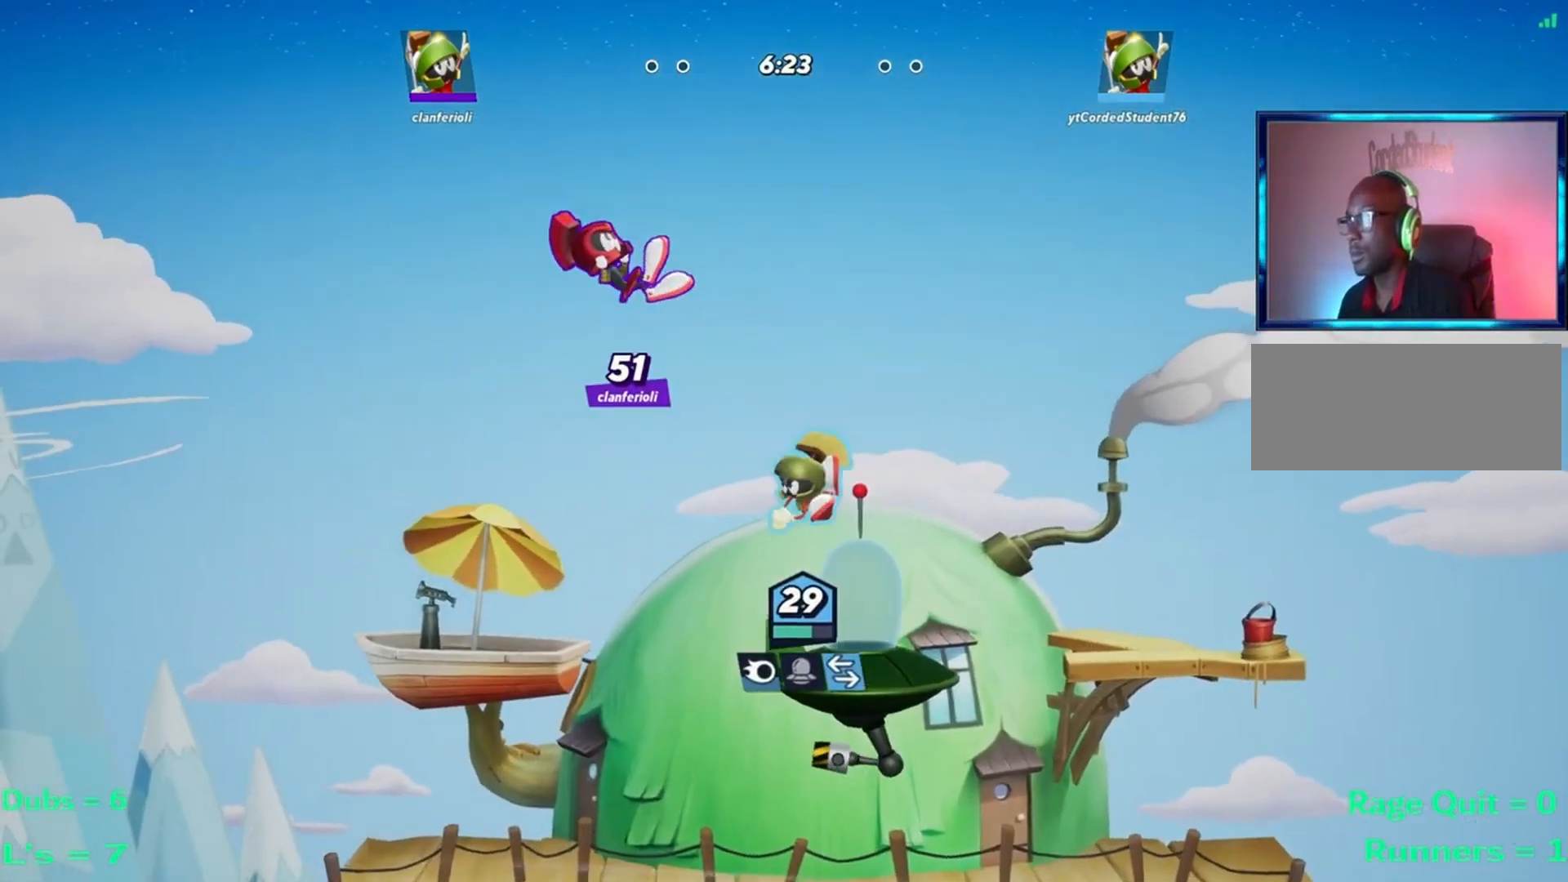
{"buttons": [], "left_stick": "left", "events": [[117, "L1", "up"], [284, "left_stick", "up"], [351, "L2", "down"], [417, "R2", "down"], [417, "left_stick", "center"], [451, "L2", "up"], [468, "R2", "up"], [468, "left_stick", "left"]]}
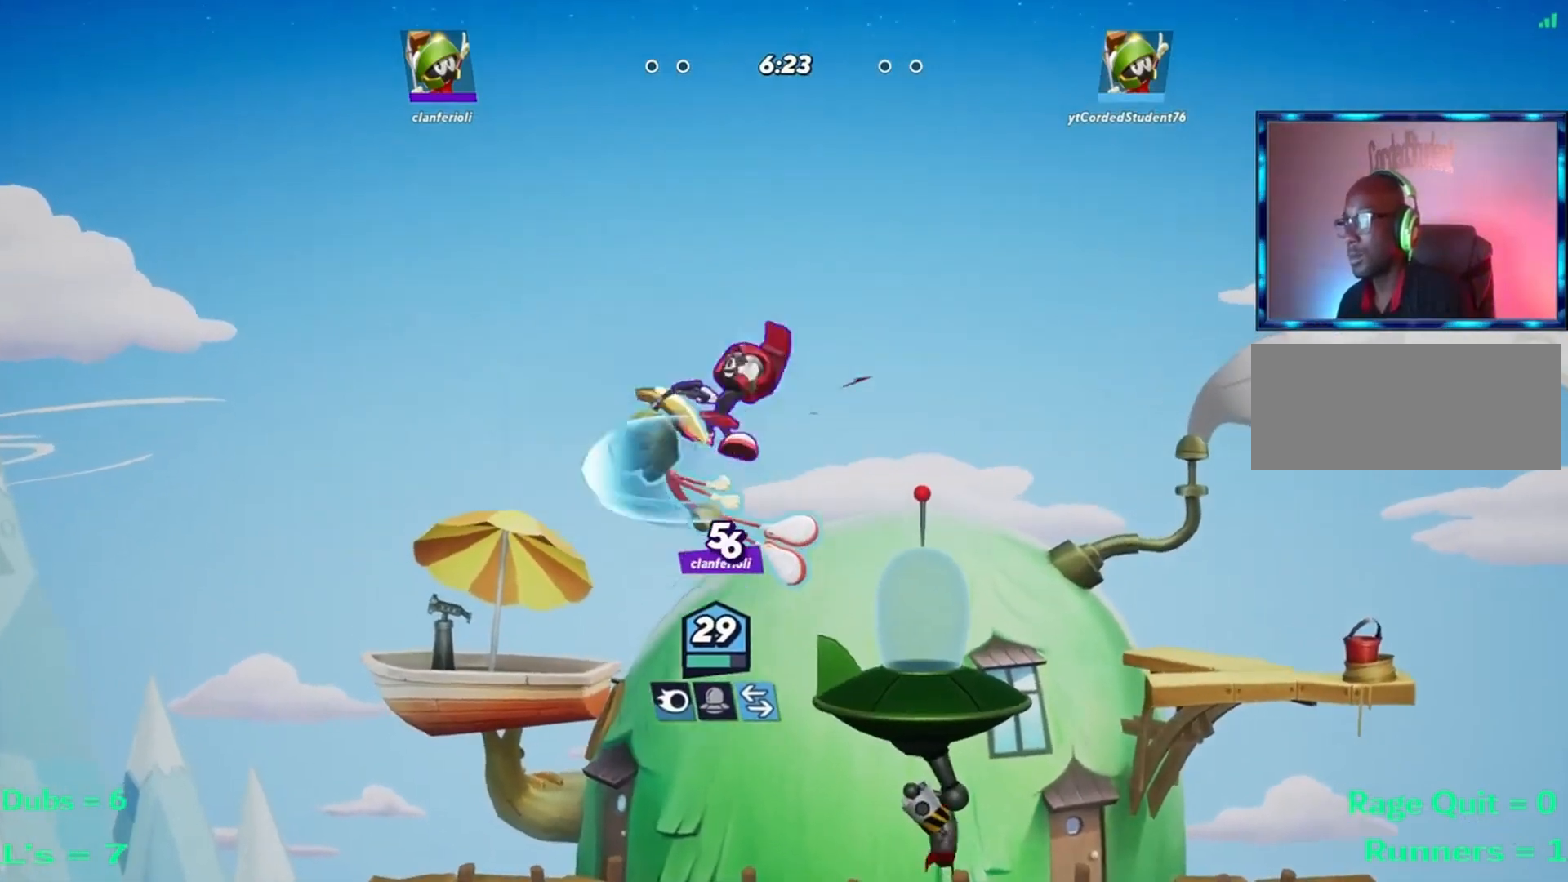
{"buttons": ["R1"], "left_stick": "up-right", "events": [[133, "left_stick", "center"], [200, "left_stick", "left"], [300, "R1", "down"], [367, "left_stick", "up"], [400, "R1", "up"], [467, "left_stick", "up-right"], [500, "R1", "down"]]}
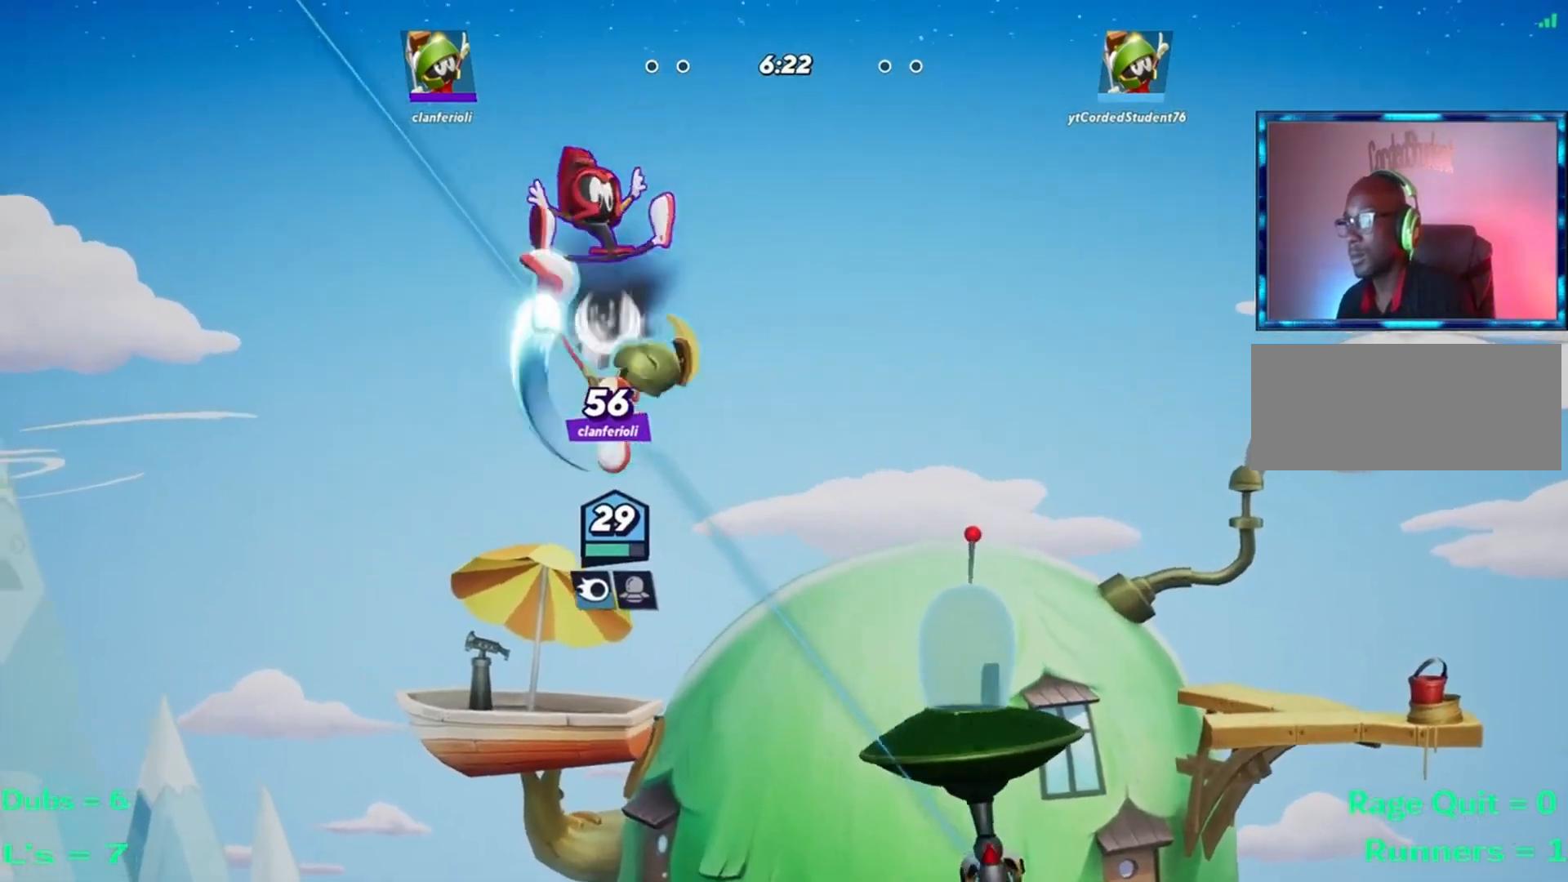
{"buttons": [], "left_stick": "center"}
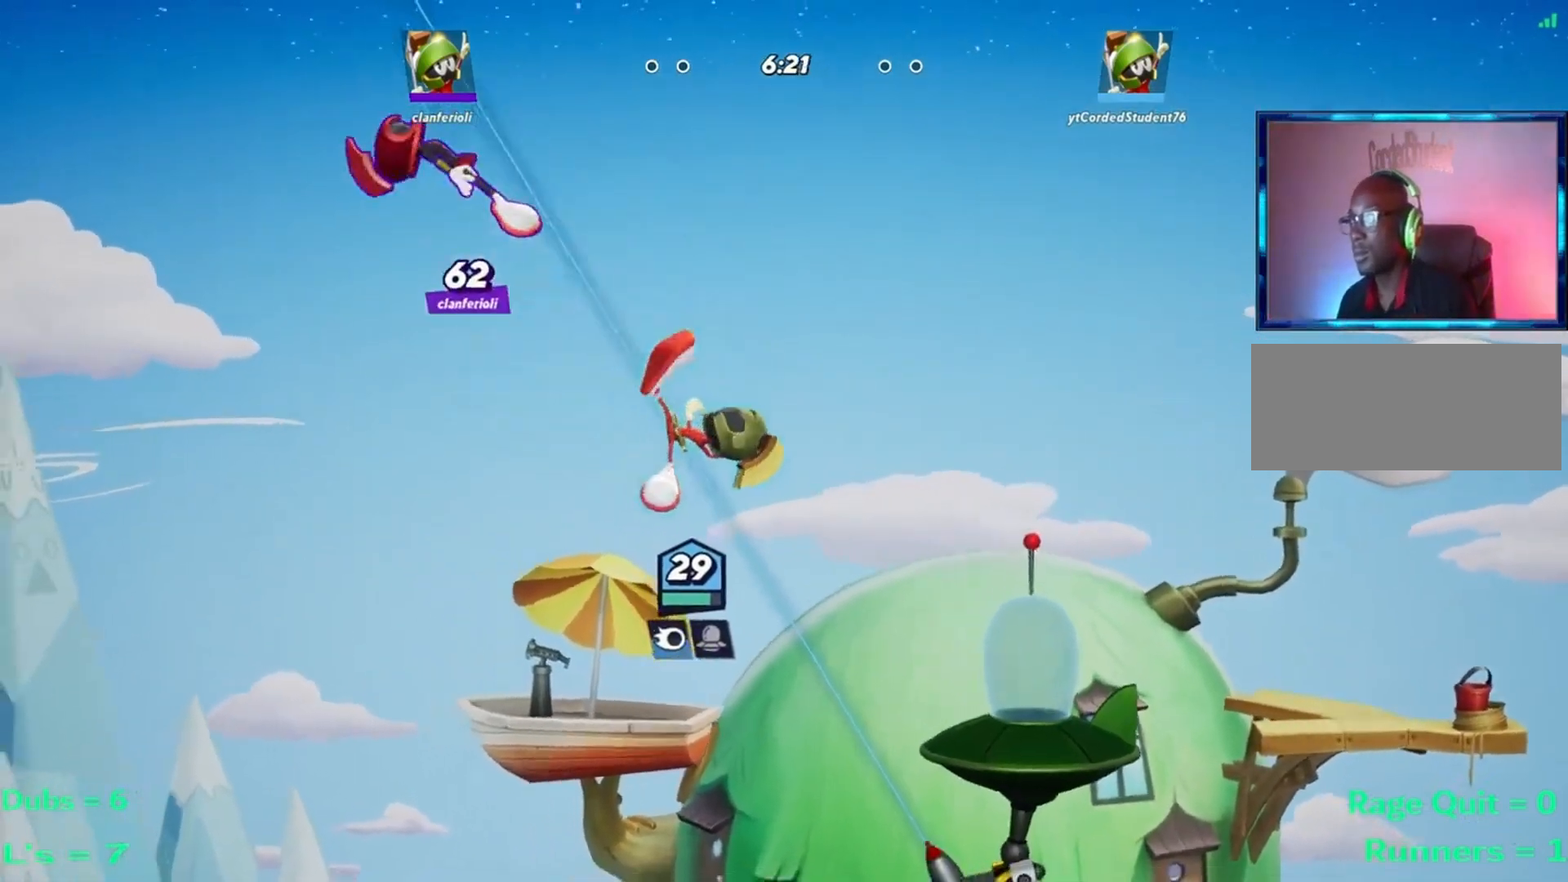
{"buttons": [], "left_stick": "down", "events": [[33, "left_stick", "left"], [167, "left_stick", "right"], [334, "left_stick", "down"]]}
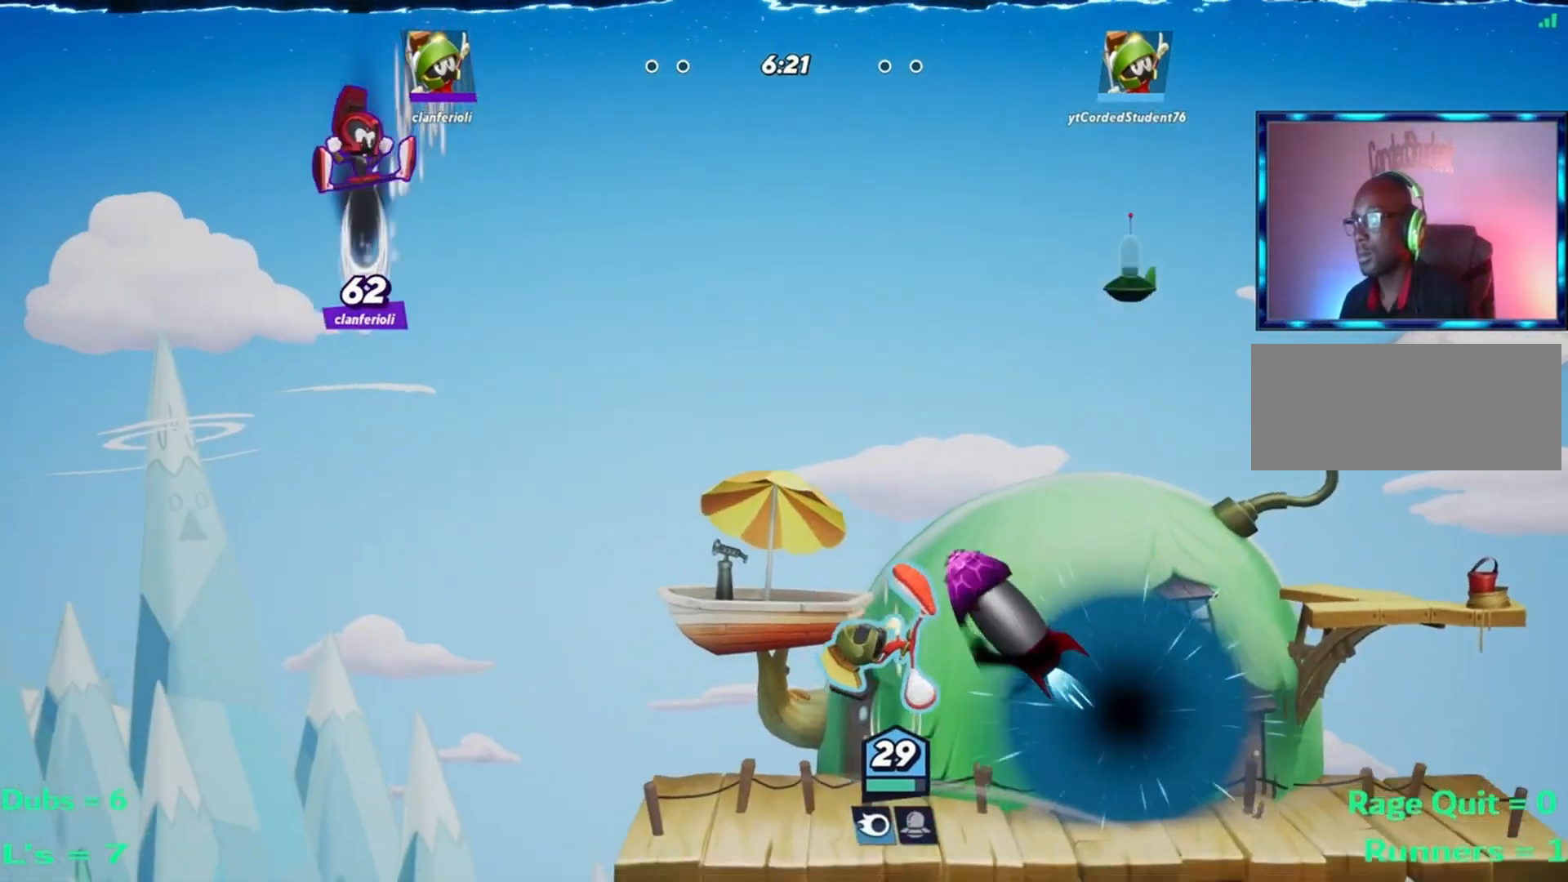
{"buttons": [], "left_stick": "down-left", "events": [[67, "left_stick", "center"], [234, "L1", "down"], [301, "L1", "up"], [434, "left_stick", "down-left"]]}
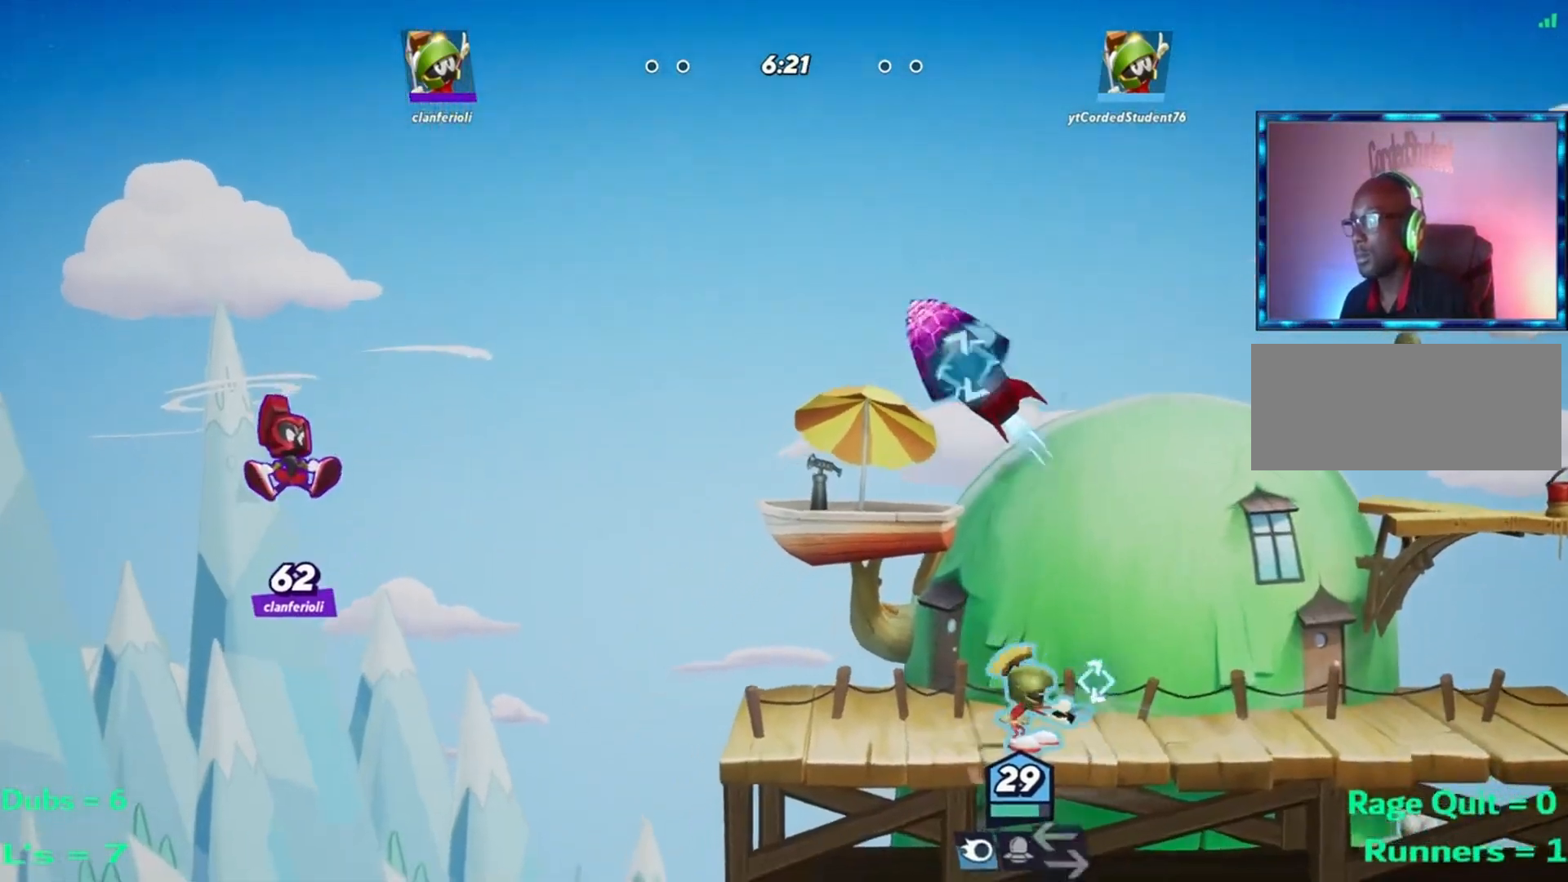
{"buttons": ["R1"], "left_stick": "down", "events": [[33, "L2", "down"], [133, "L2", "up"], [133, "R2", "down"], [167, "R2", "up"], [400, "left_stick", "down"], [467, "R1", "down"], [467, "R2", "down"], [500, "R2", "up"]]}
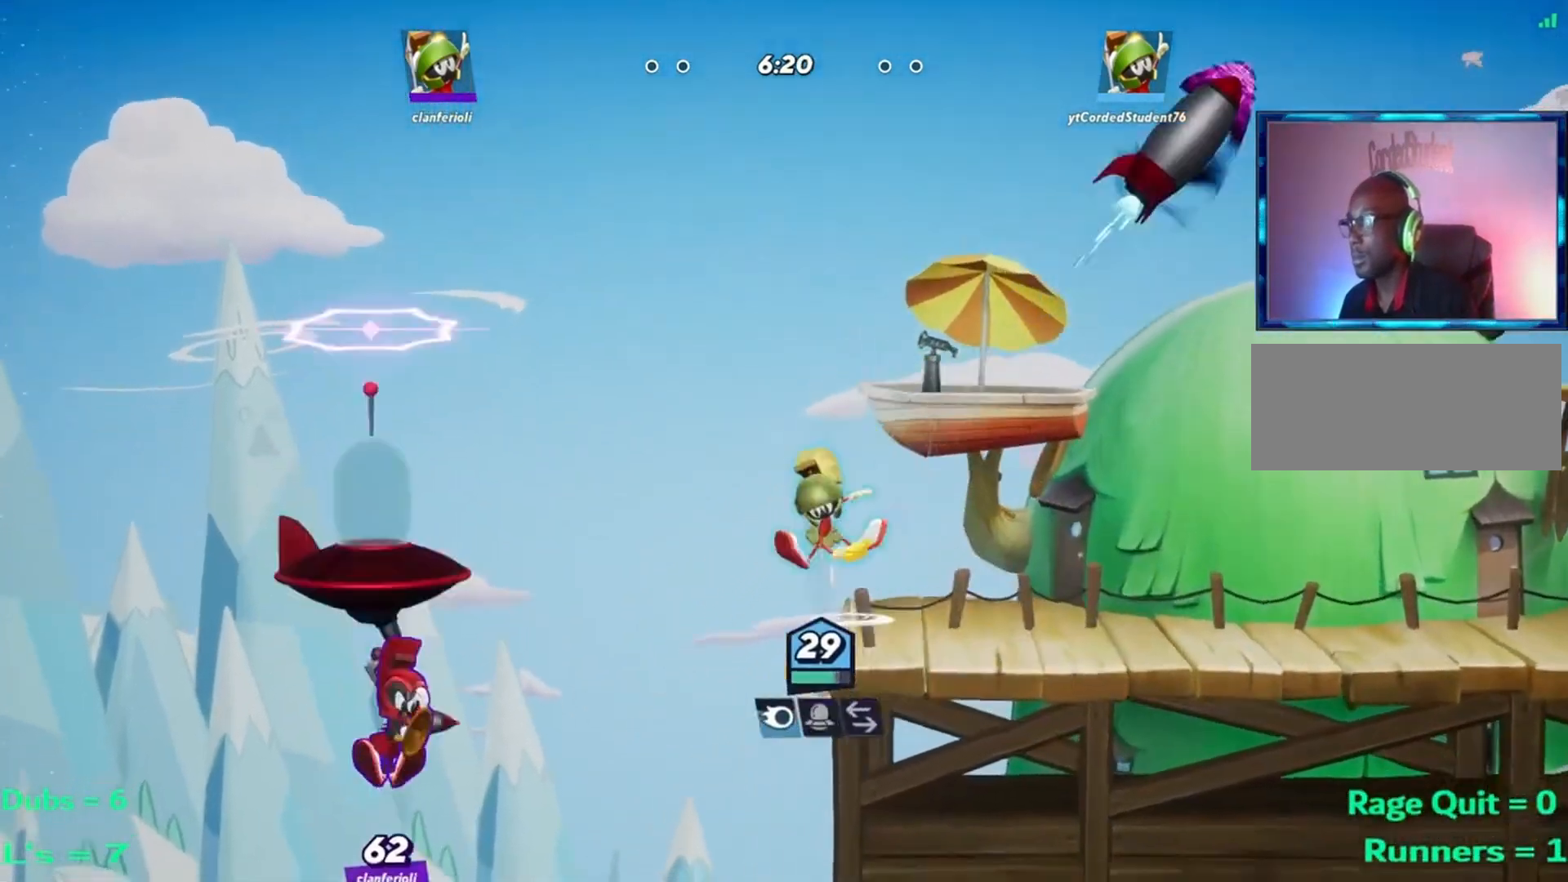
{"buttons": [], "left_stick": "right", "events": [[167, "R1", "up"], [267, "left_stick", "right"]]}
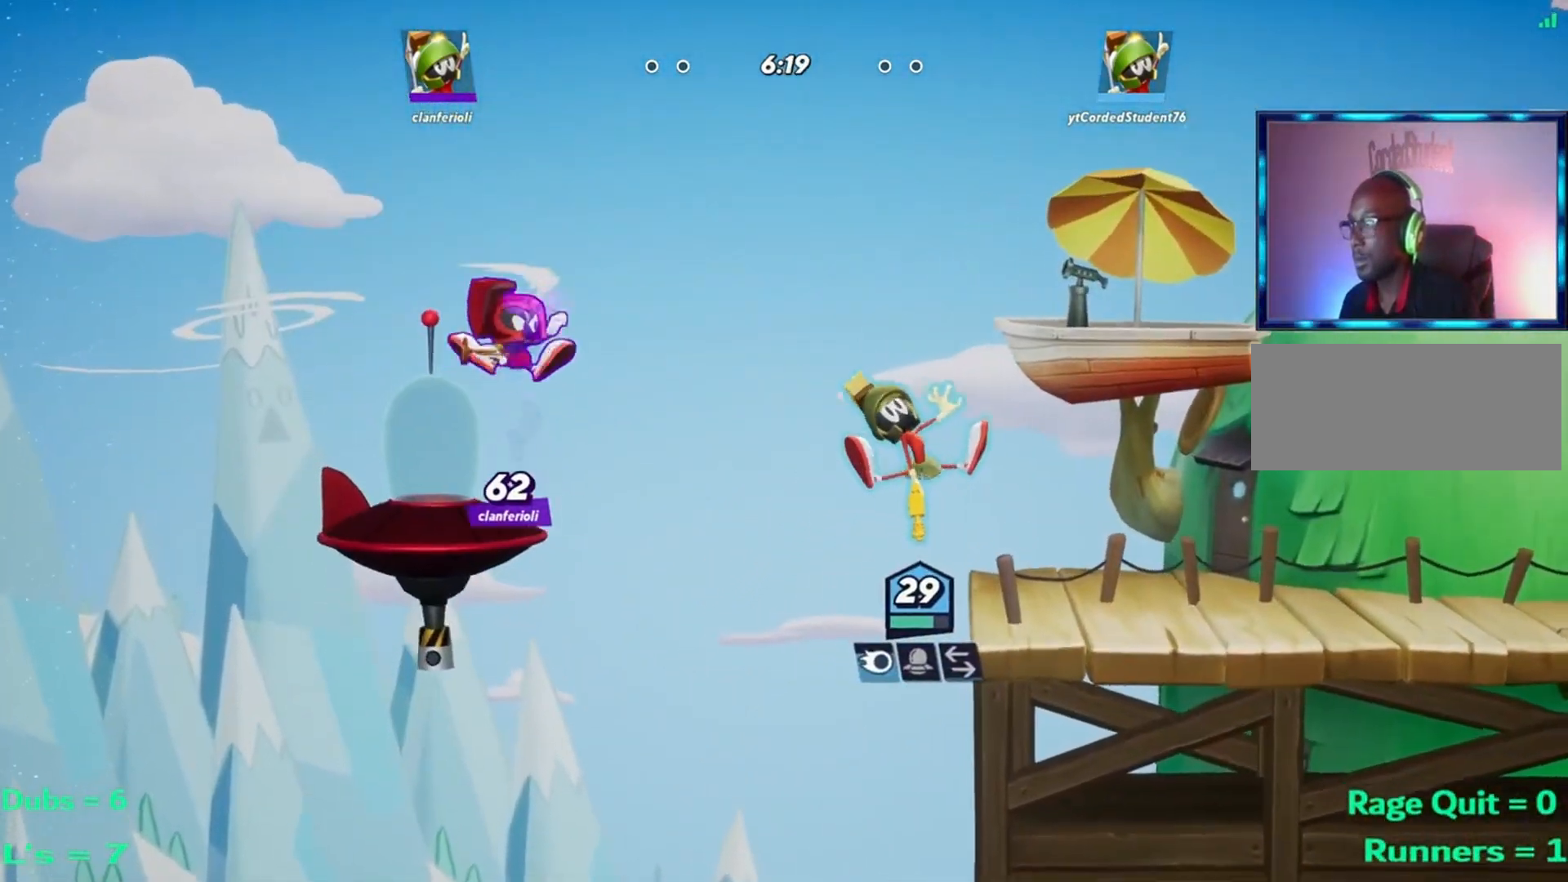
{"buttons": [], "left_stick": "down-left"}
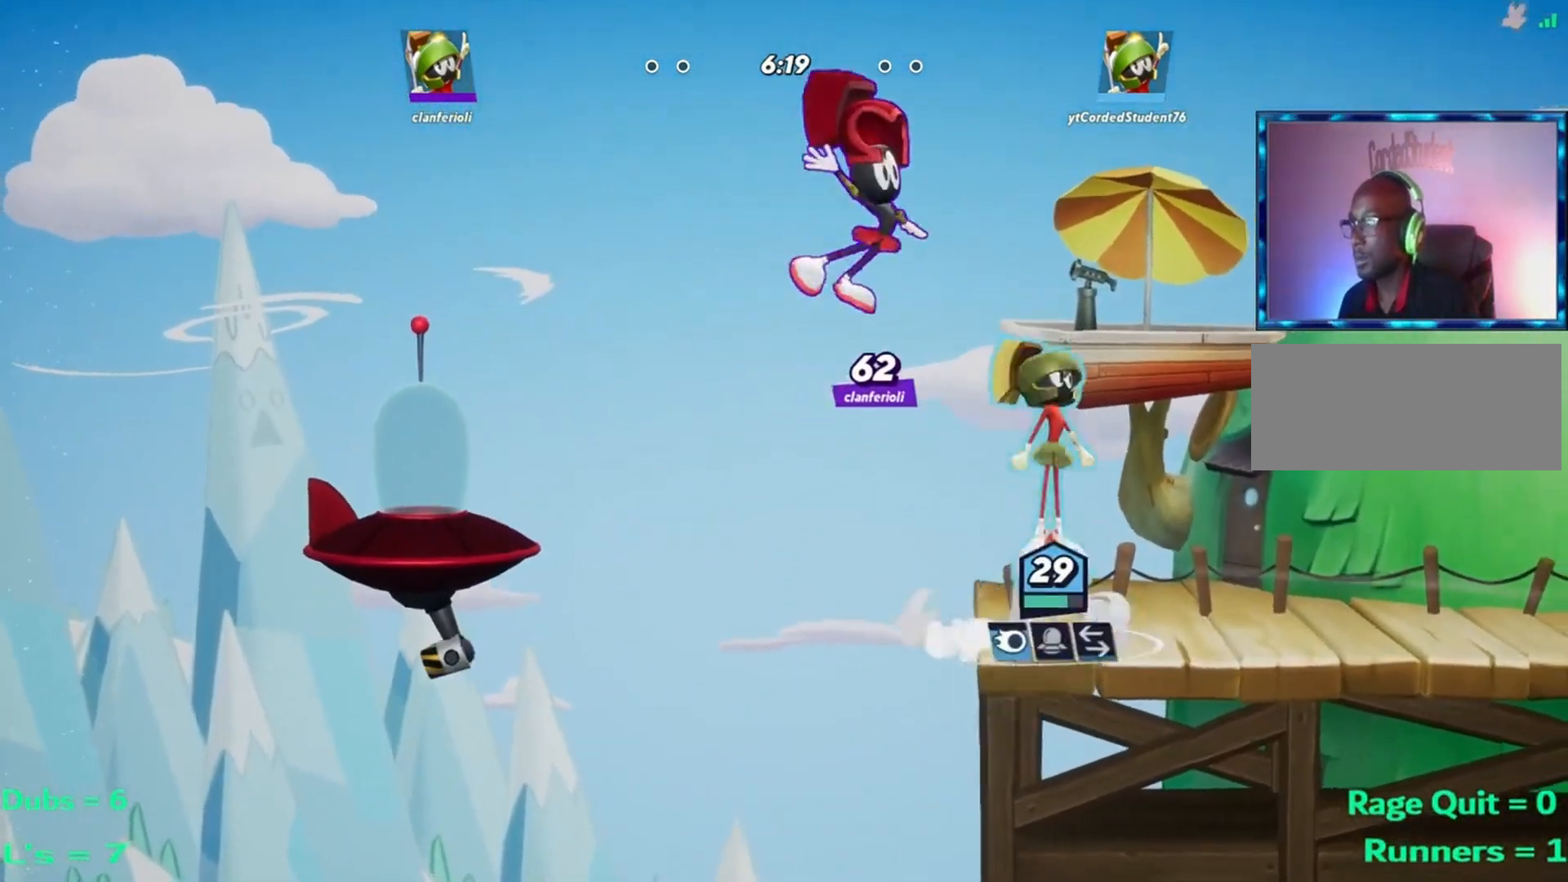
{"buttons": [], "left_stick": "right", "events": [[34, "R1", "down"], [167, "R1", "up"], [167, "left_stick", "up"], [234, "left_stick", "right"], [301, "L2", "down"], [468, "L2", "up"]]}
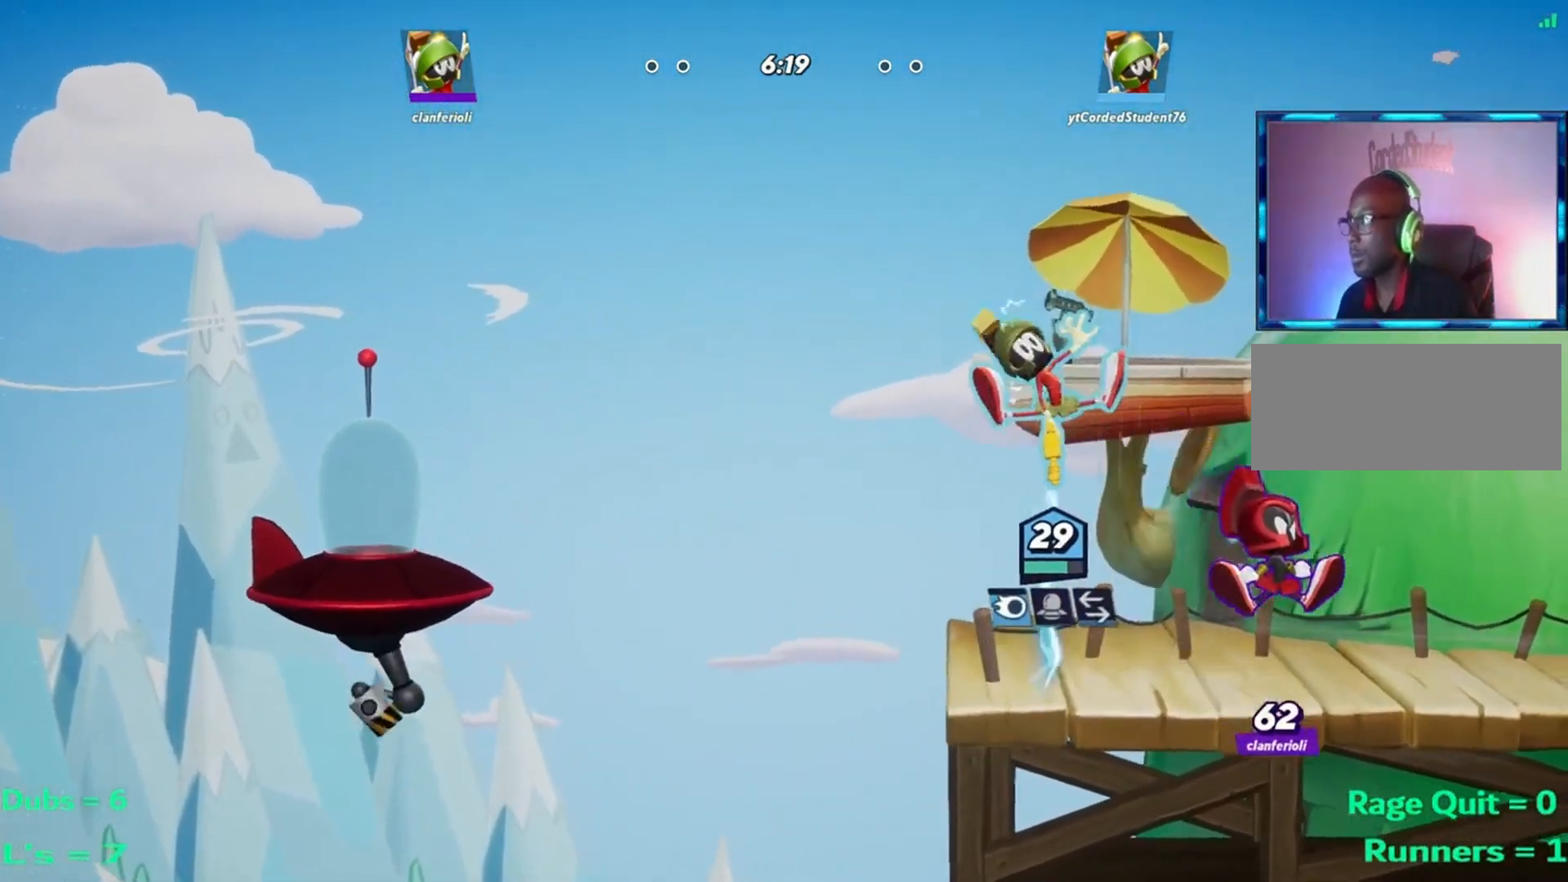
{"buttons": ["L2"], "left_stick": "right", "events": [[500, "L2", "down"]]}
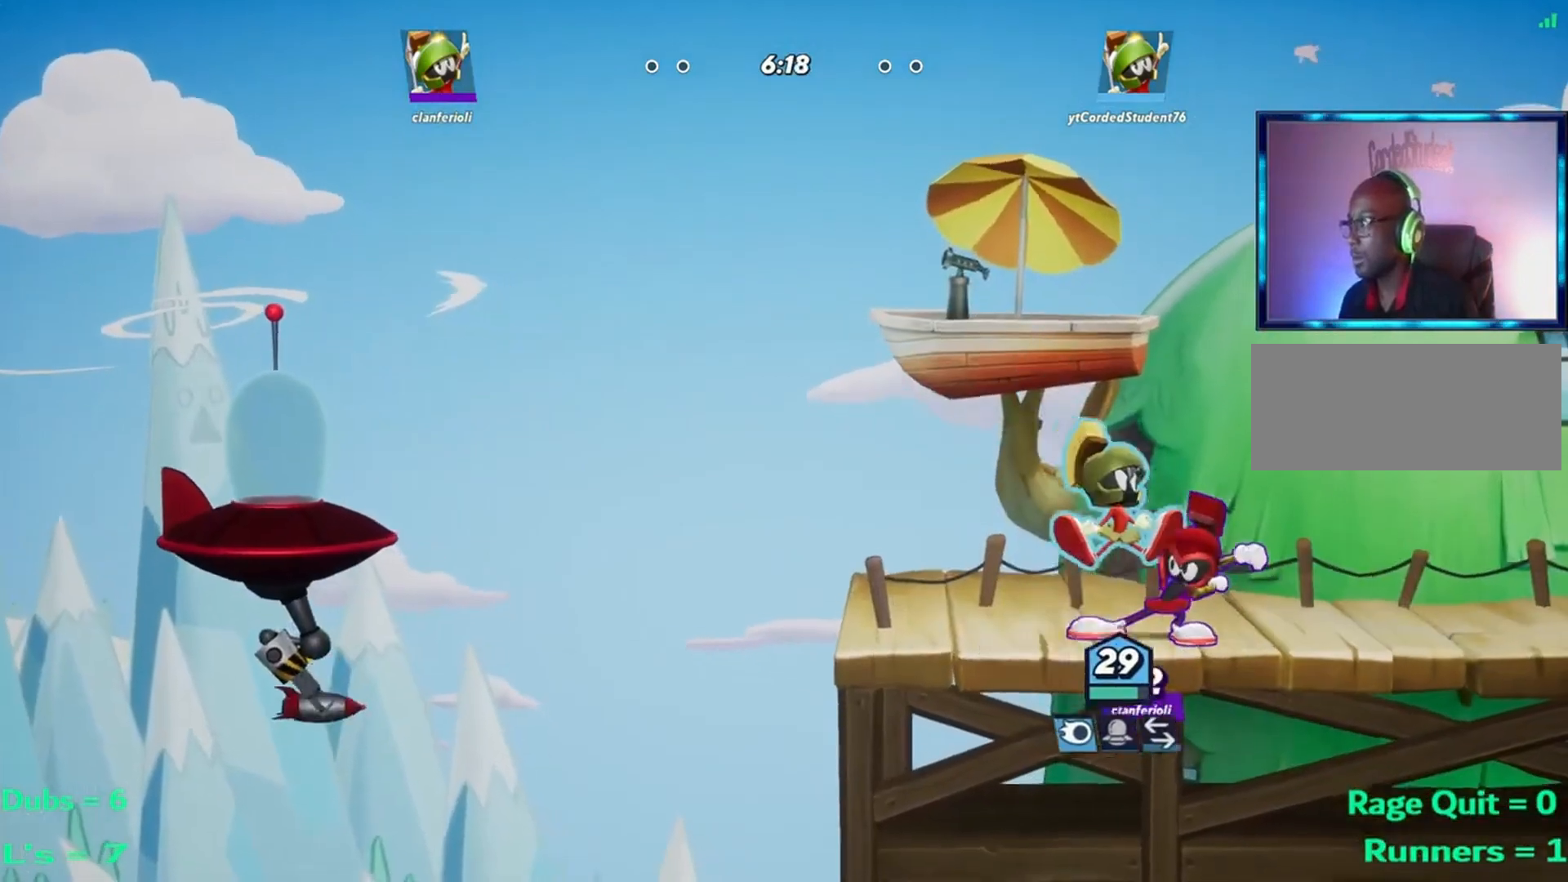
{"buttons": ["L1"], "left_stick": "left"}
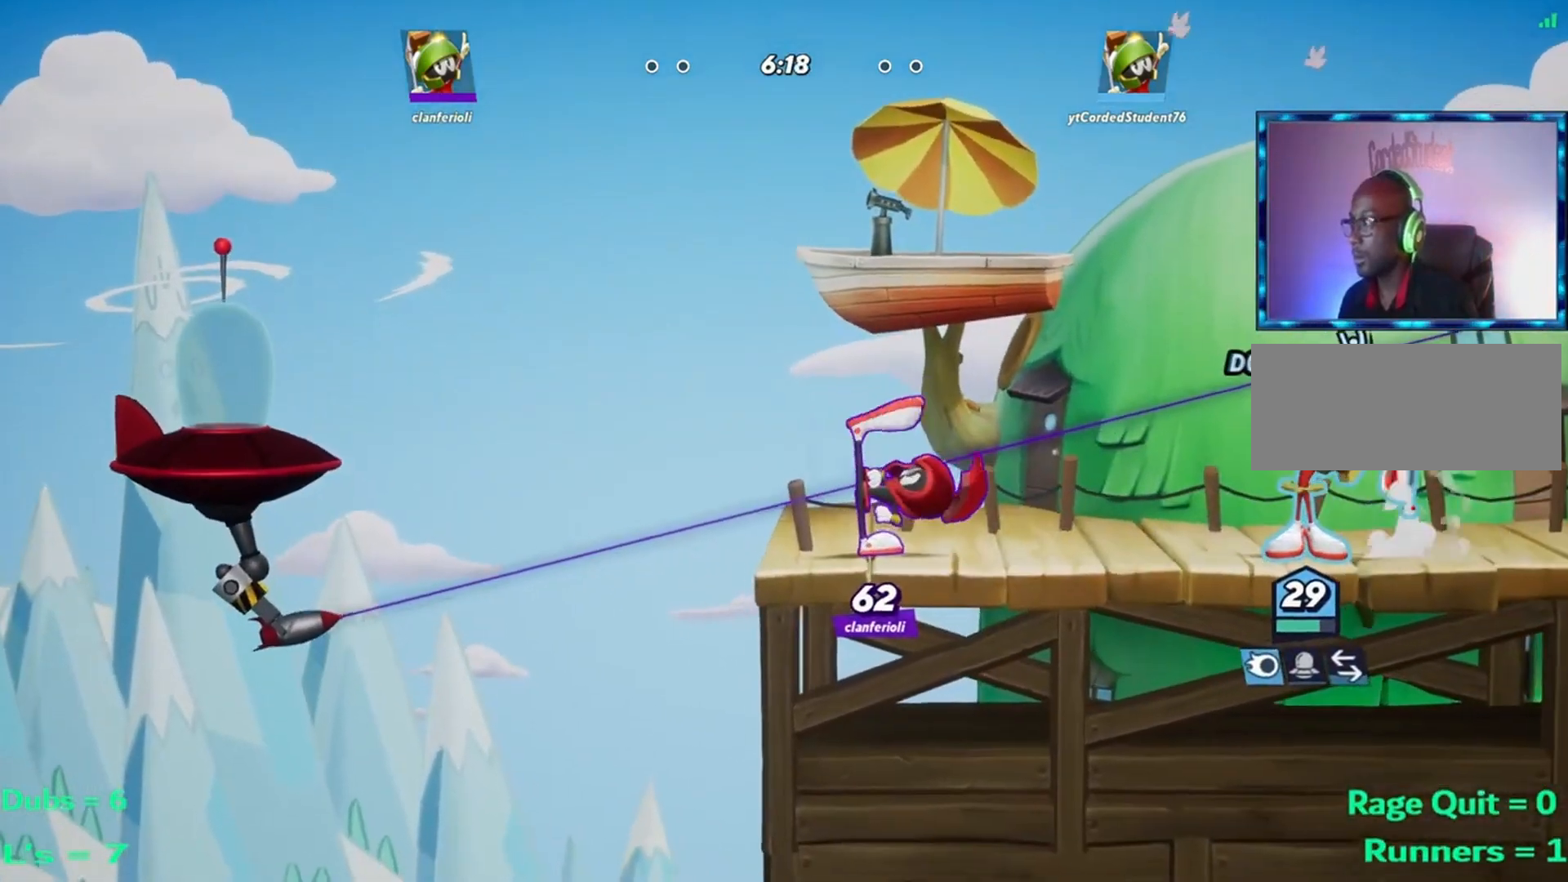
{"buttons": ["L1"], "left_stick": "left", "events": []}
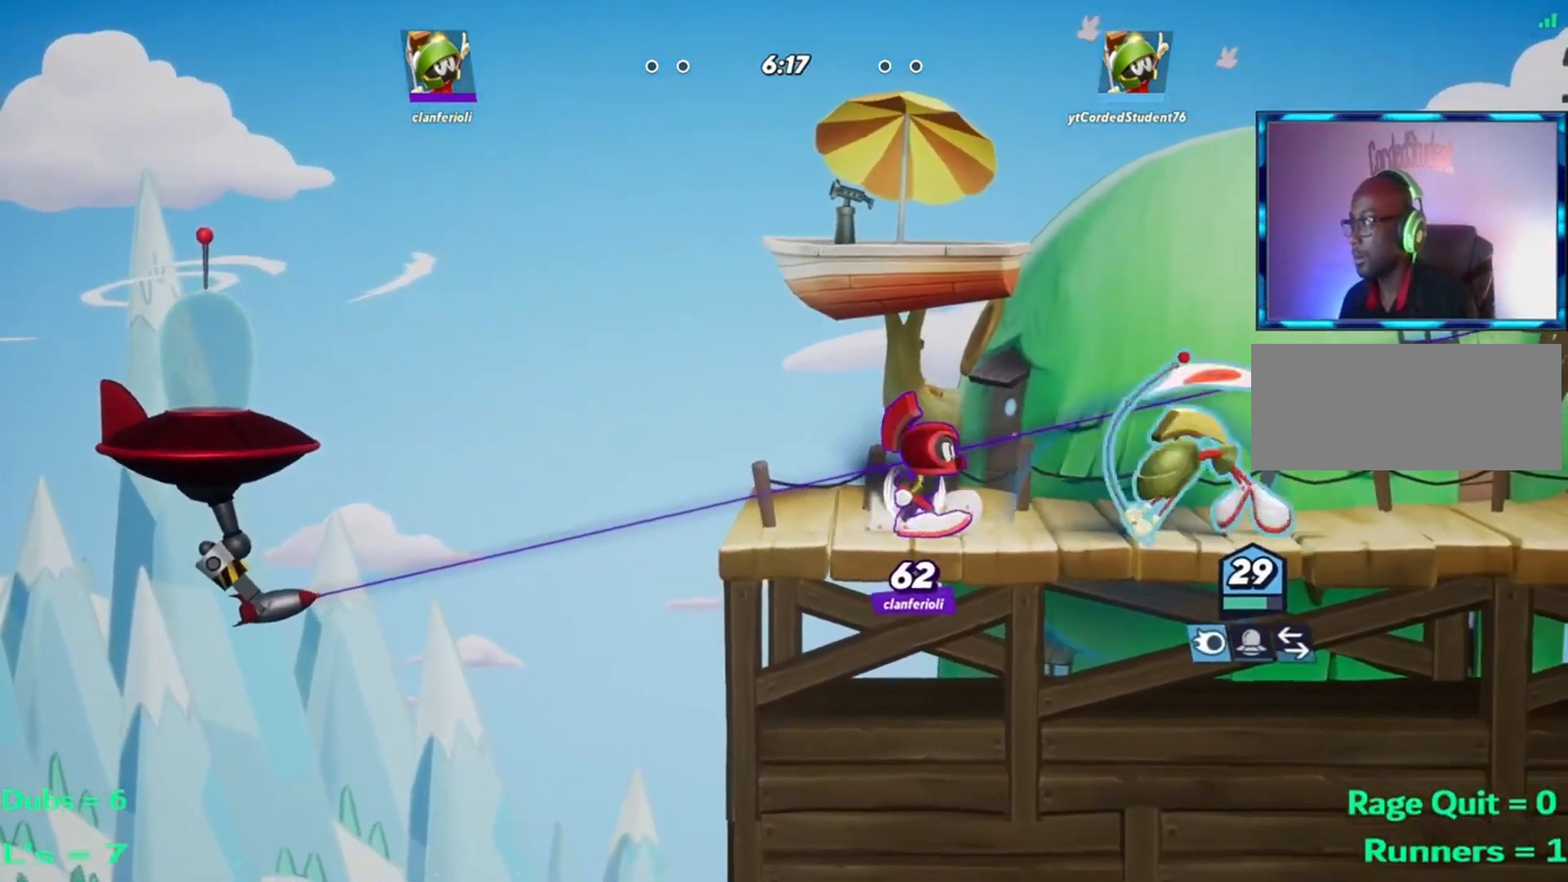
{"buttons": ["L2"], "left_stick": "right", "events": [[234, "L1", "up"], [334, "left_stick", "right"], [434, "L2", "down"]]}
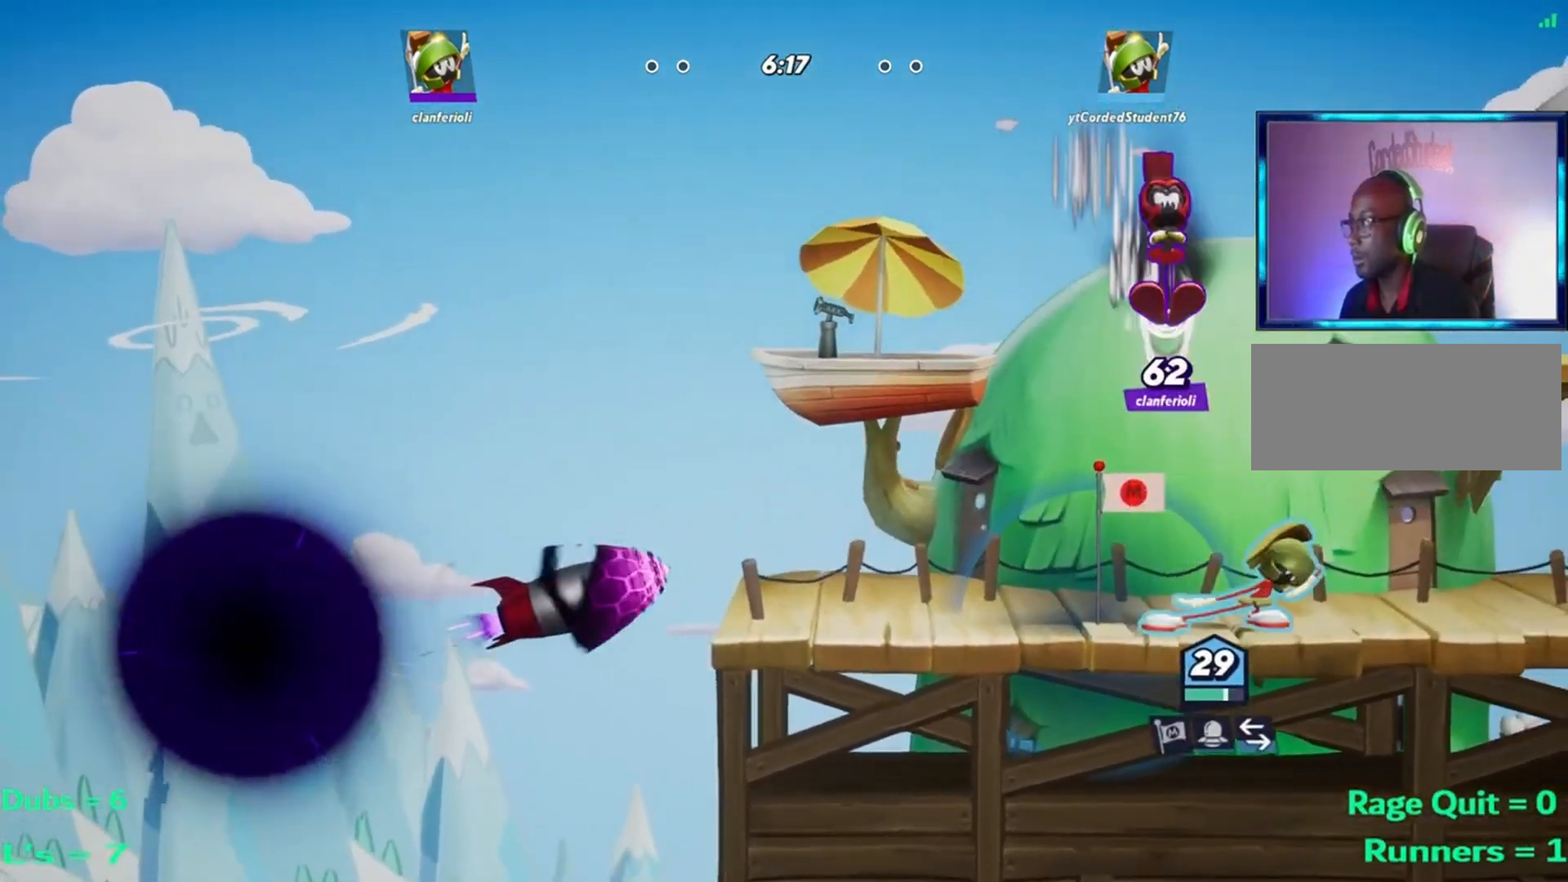
{"buttons": [], "left_stick": "right"}
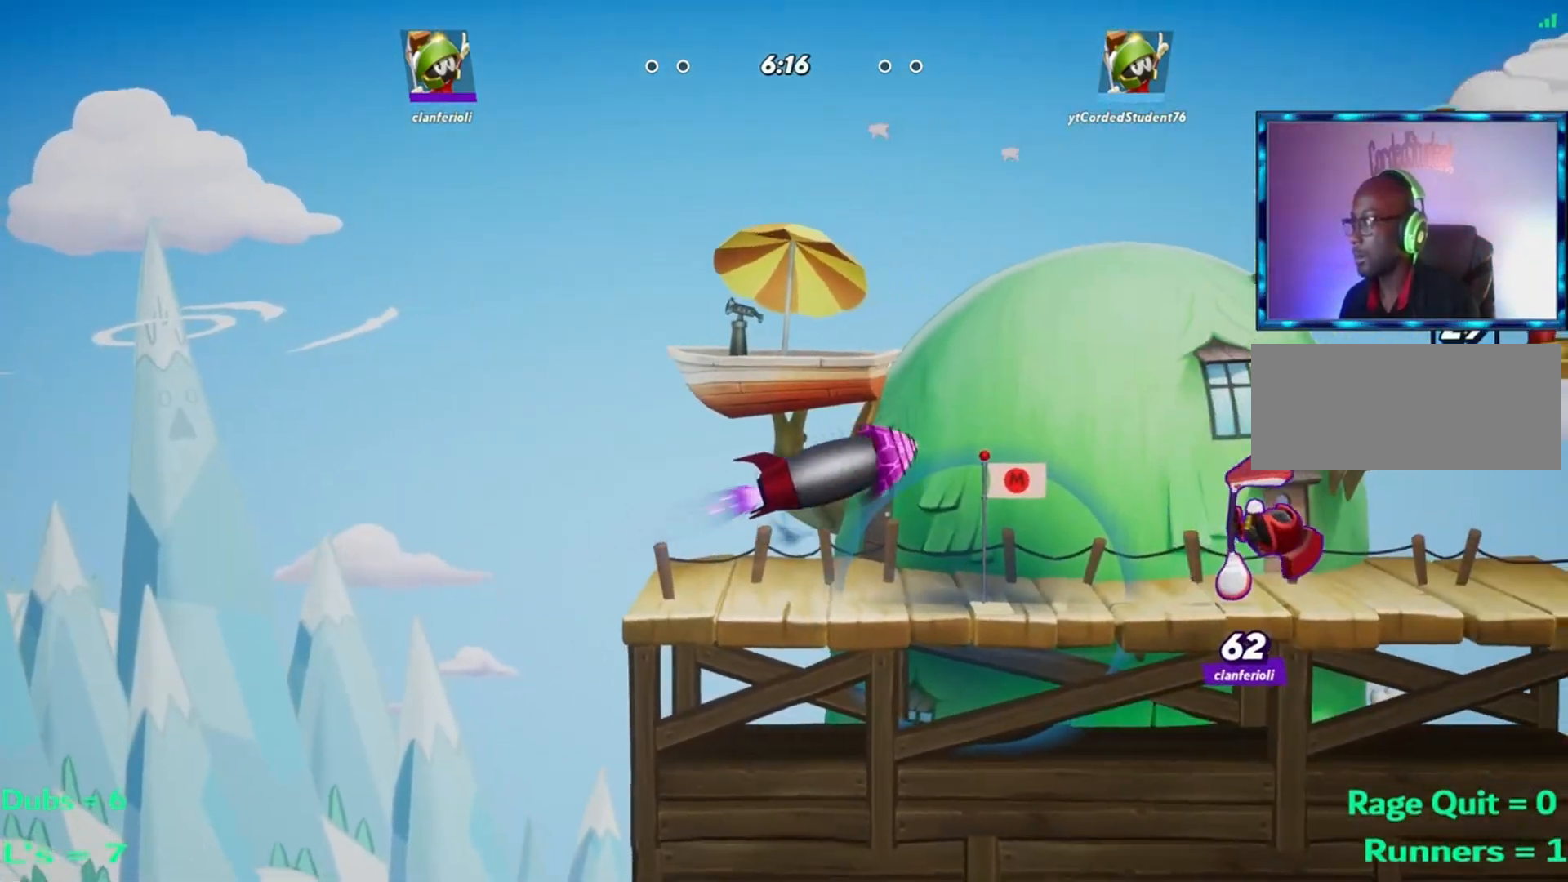
{"buttons": [], "left_stick": "center"}
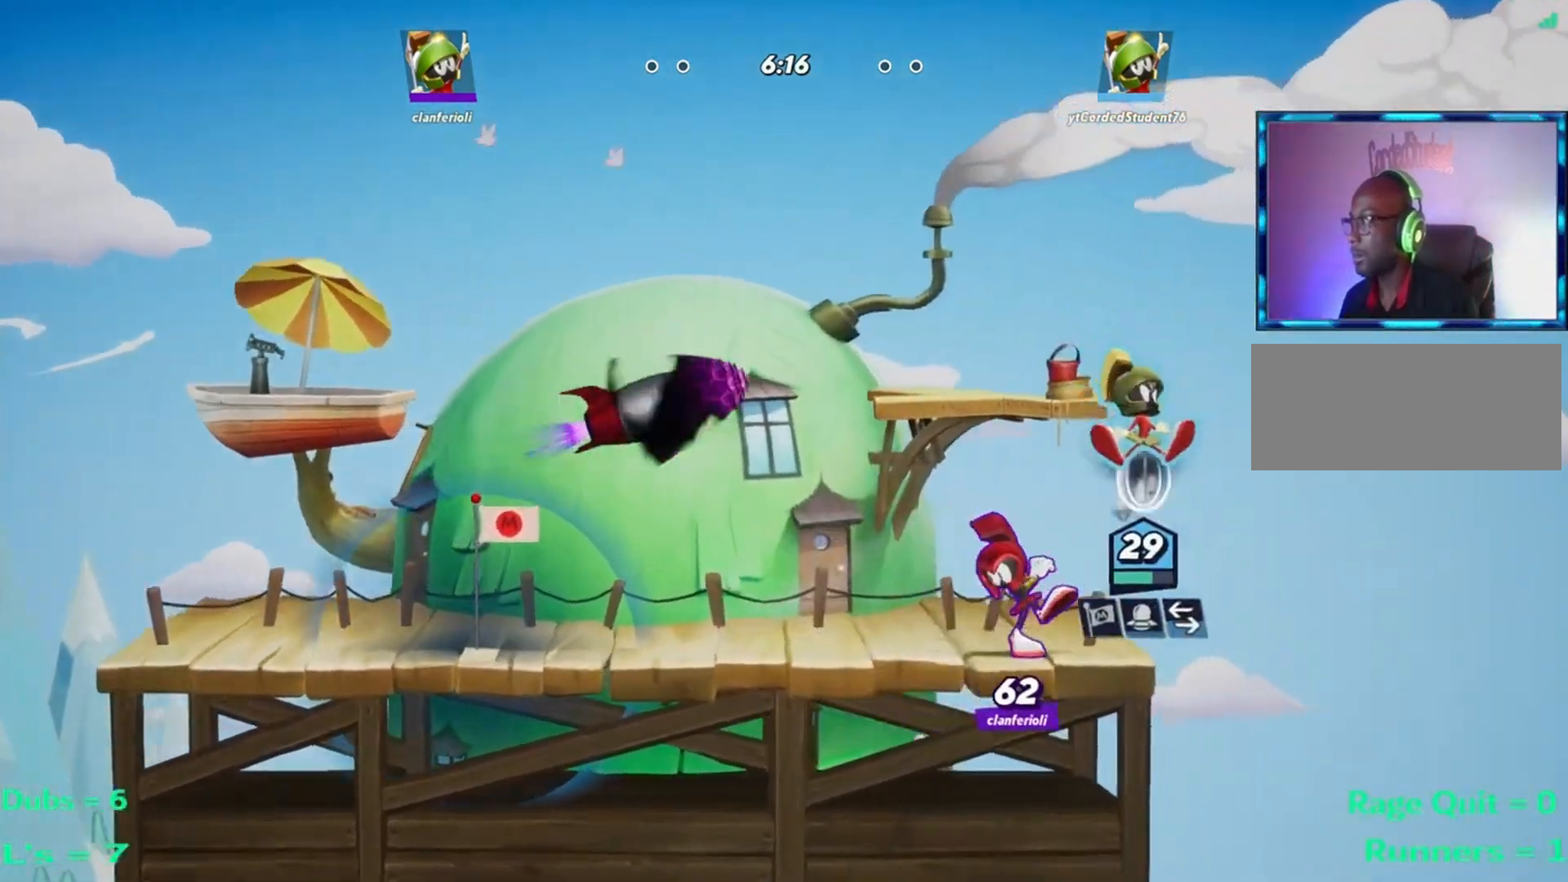
{"buttons": [], "left_stick": "left", "events": [[100, "left_stick", "left"], [200, "L2", "down"], [300, "L2", "up"]]}
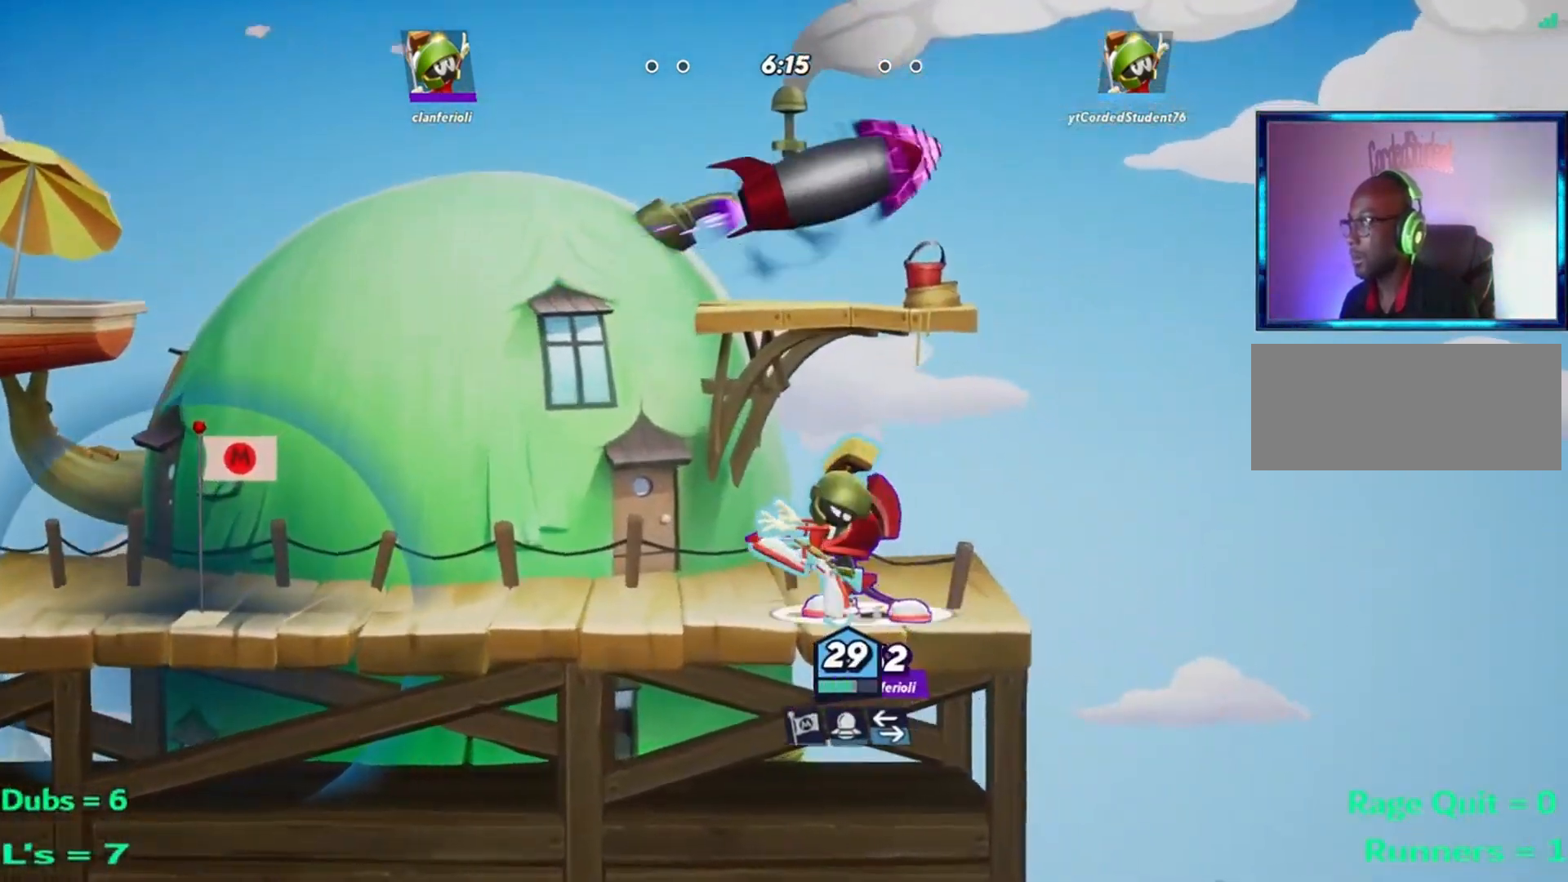
{"buttons": [], "left_stick": "left", "events": [[34, "R2", "down"], [167, "R2", "up"], [267, "R2", "down"], [334, "R2", "up"]]}
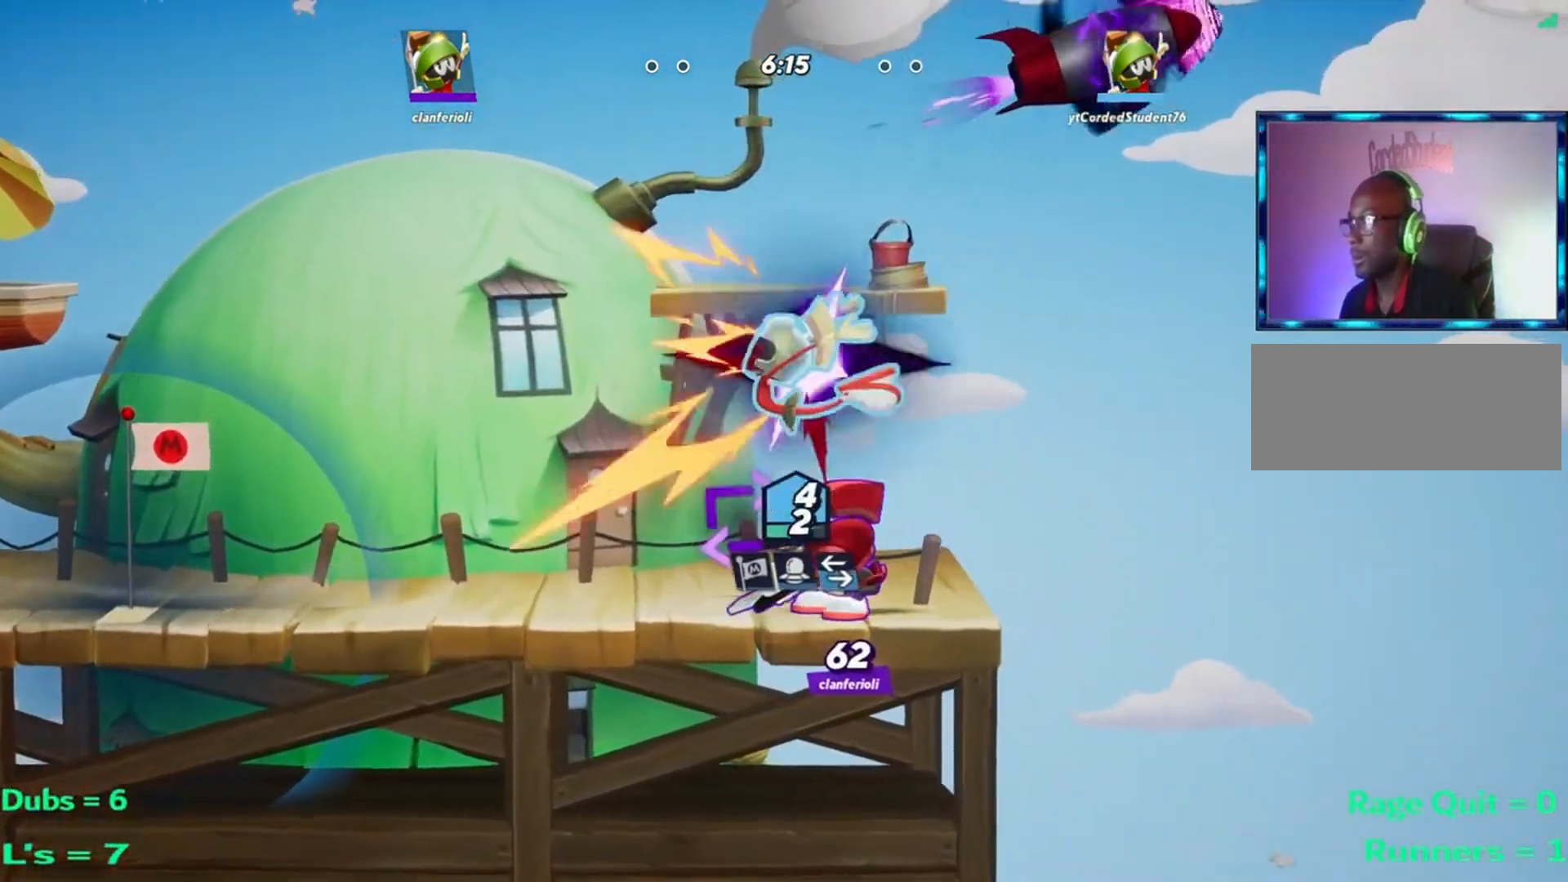
{"buttons": ["R2"], "left_stick": "left", "events": [[67, "L2", "down"], [167, "L2", "up"], [300, "L2", "down"], [367, "L2", "up"], [500, "R2", "down"]]}
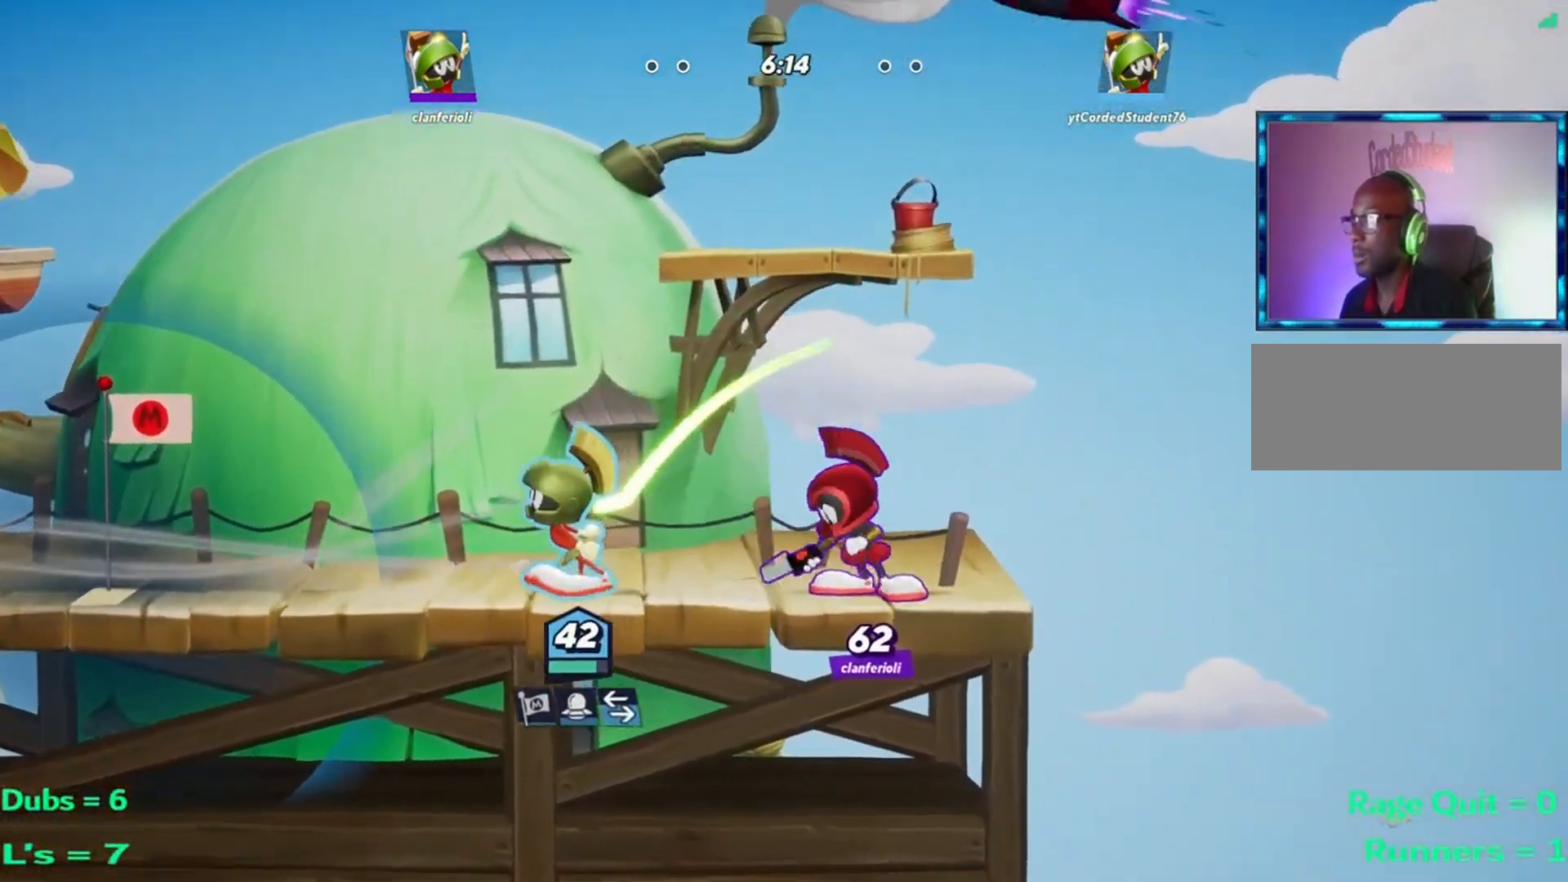
{"buttons": [], "left_stick": "left", "events": [[34, "L2", "down"], [67, "R2", "up"], [167, "L2", "up"], [201, "R2", "down"], [234, "R2", "up"]]}
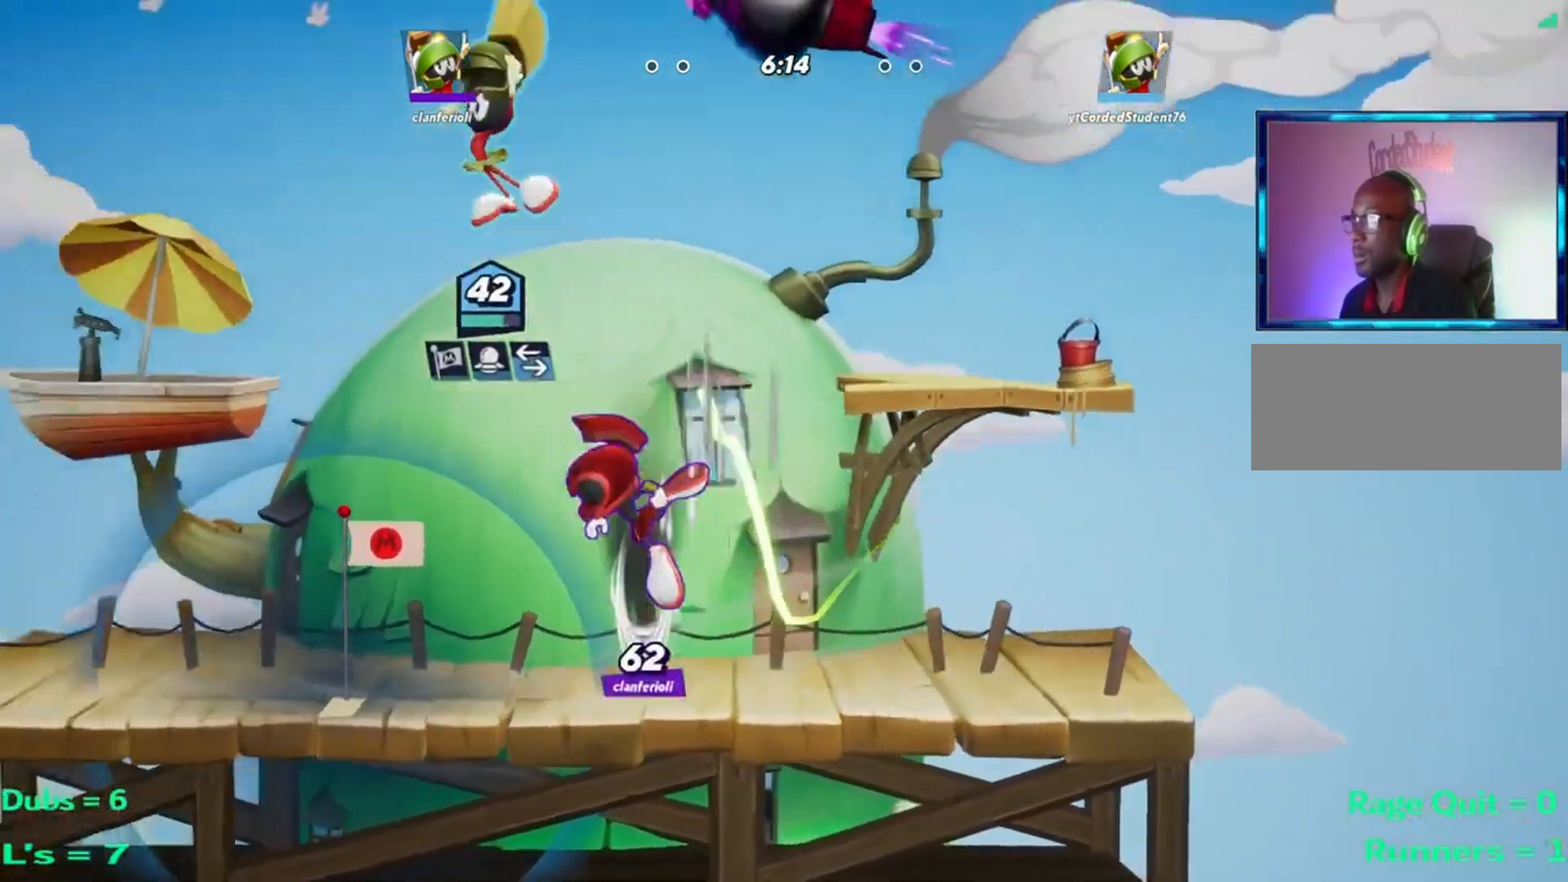
{"buttons": ["L2"], "left_stick": "right", "events": [[233, "left_stick", "down-right"], [367, "left_stick", "right"], [500, "L2", "down"]]}
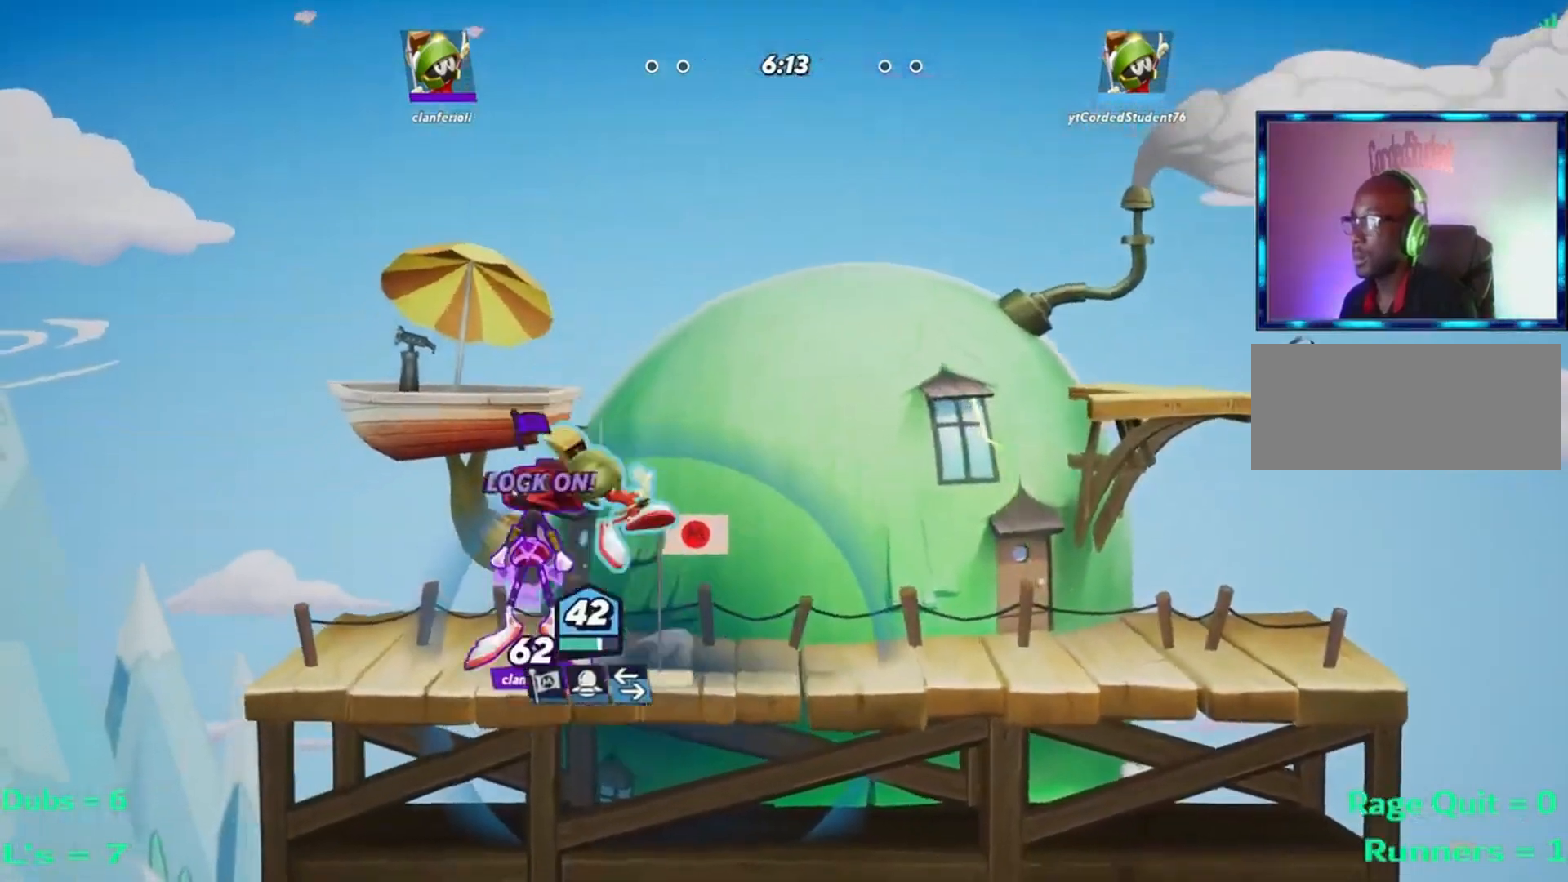
{"buttons": [], "left_stick": "right", "events": [[134, "L2", "up"]]}
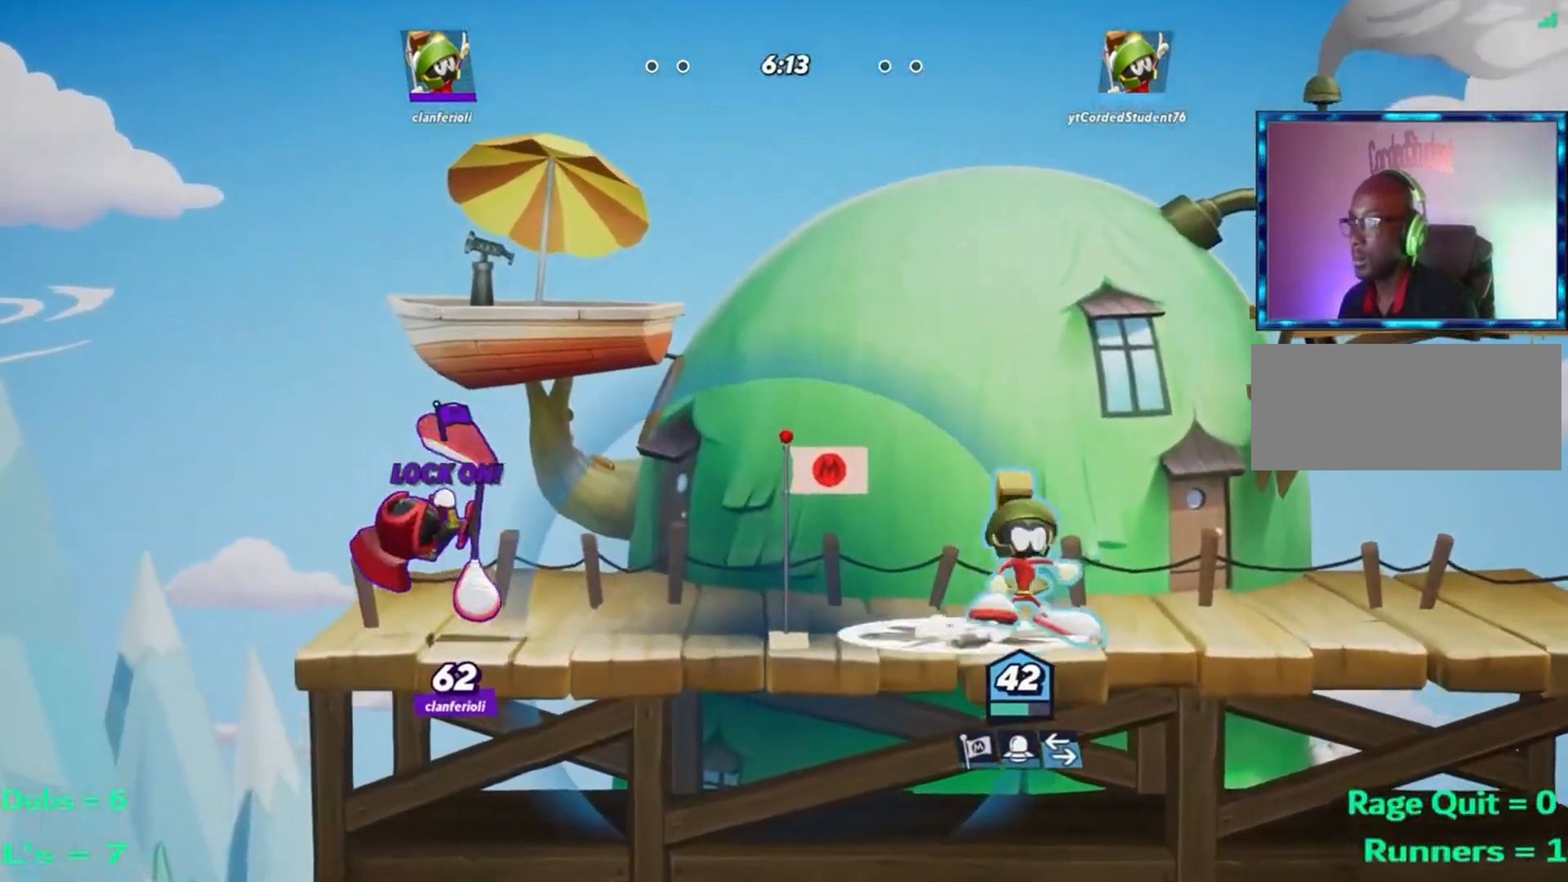
{"buttons": [], "left_stick": "left", "events": [[33, "left_stick", "down"], [100, "left_stick", "left"], [167, "R1", "down"], [467, "R1", "up"]]}